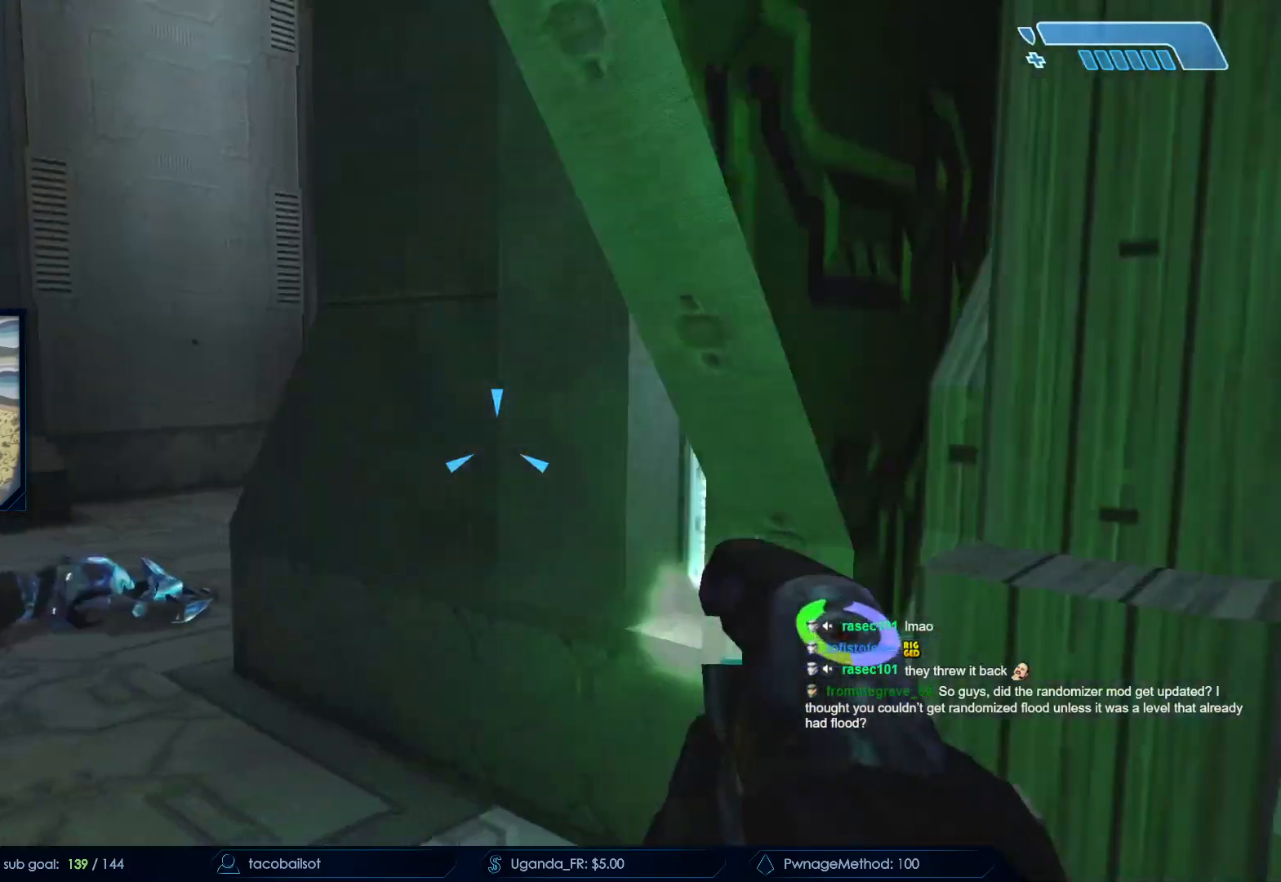
Gameplay with keyboard and mouse; each line is a JSON object with the keys and mouse buttons held at the frame after it. "events" lists presses ("down") and releases ("up") of "a", "c", "ctrl", "d", "down", "e", "f", "q", "r", "return", "s", "space", "up", "w", "x", "z", "mouse_left", "mouse_wheel", "mouse_right", "mouse_mb4" and "mouse_mb5" between this image and that frame as [ms after this image, input, new state], when the widget could be followed in between. "mouse_left", "mouse_wheel", "mouse_right", "mouse_mb4", "mouse_mb5" = the "left", "wheel", "right", "mb4", "mb5" buttons of the "mouse" list. No other keys are recorded. "wheel" means that the mouse wheel is clicked or scrolled. Not read: mouse_move.
{"keys": [], "mouse": ["left"], "events": [[17, "w", "up"], [433, "a", "up"], [433, "d", "down"], [483, "d", "up"]]}
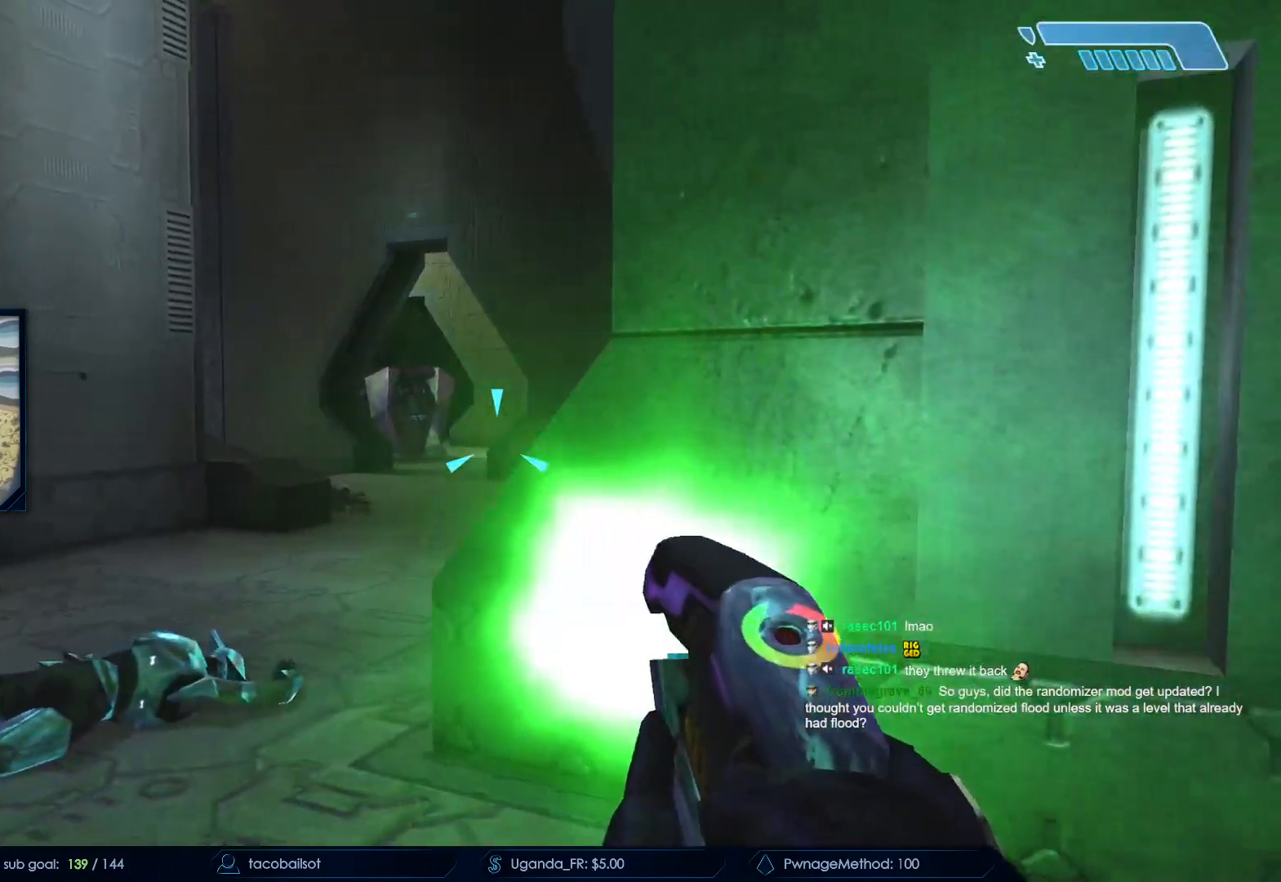
{"keys": ["d"], "mouse": ["left"], "events": [[17, "a", "down"], [167, "w", "down"], [350, "w", "up"], [400, "a", "up"], [400, "d", "down"]]}
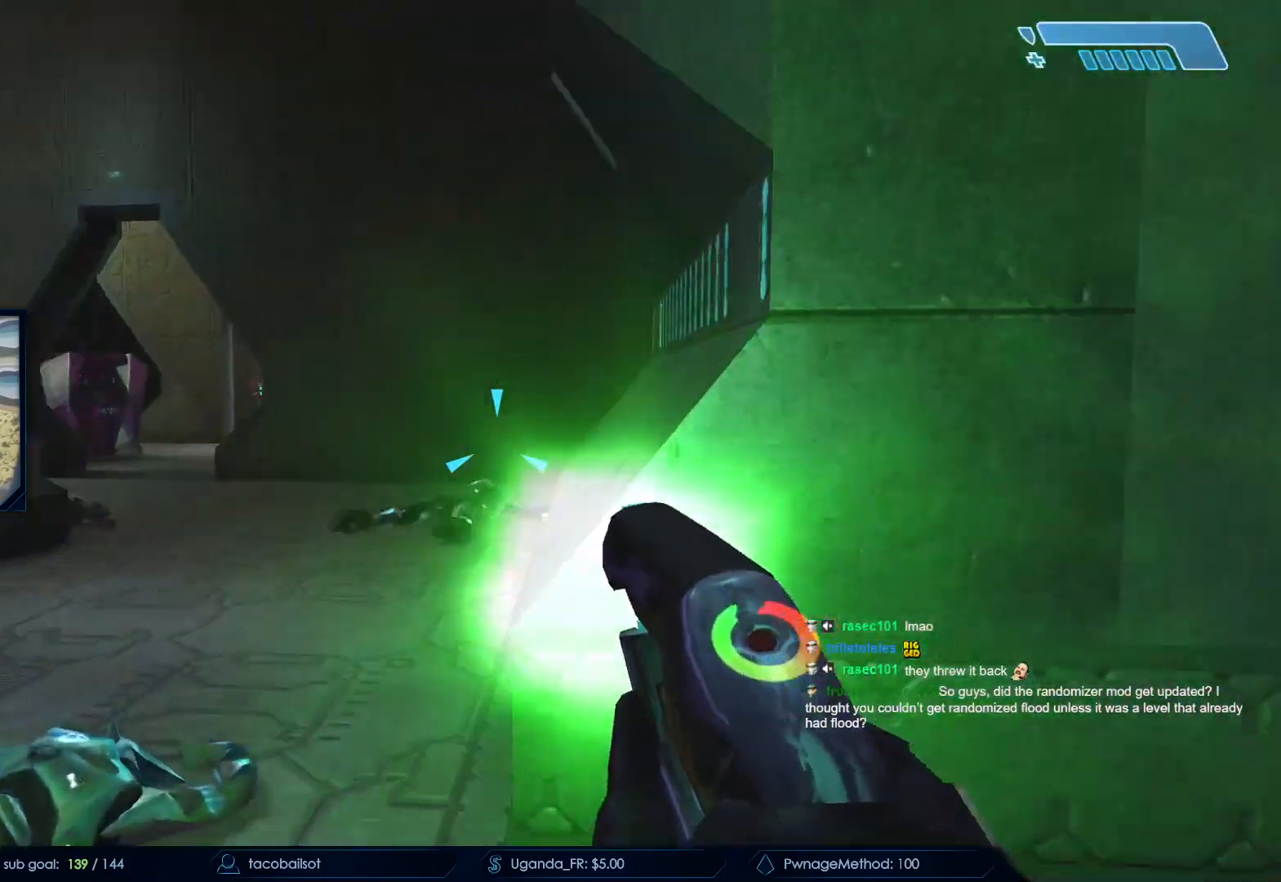
{"keys": ["a", "w"], "mouse": ["left"], "events": [[83, "s", "down"], [167, "s", "up"], [267, "w", "down"], [367, "d", "up"], [467, "a", "down"]]}
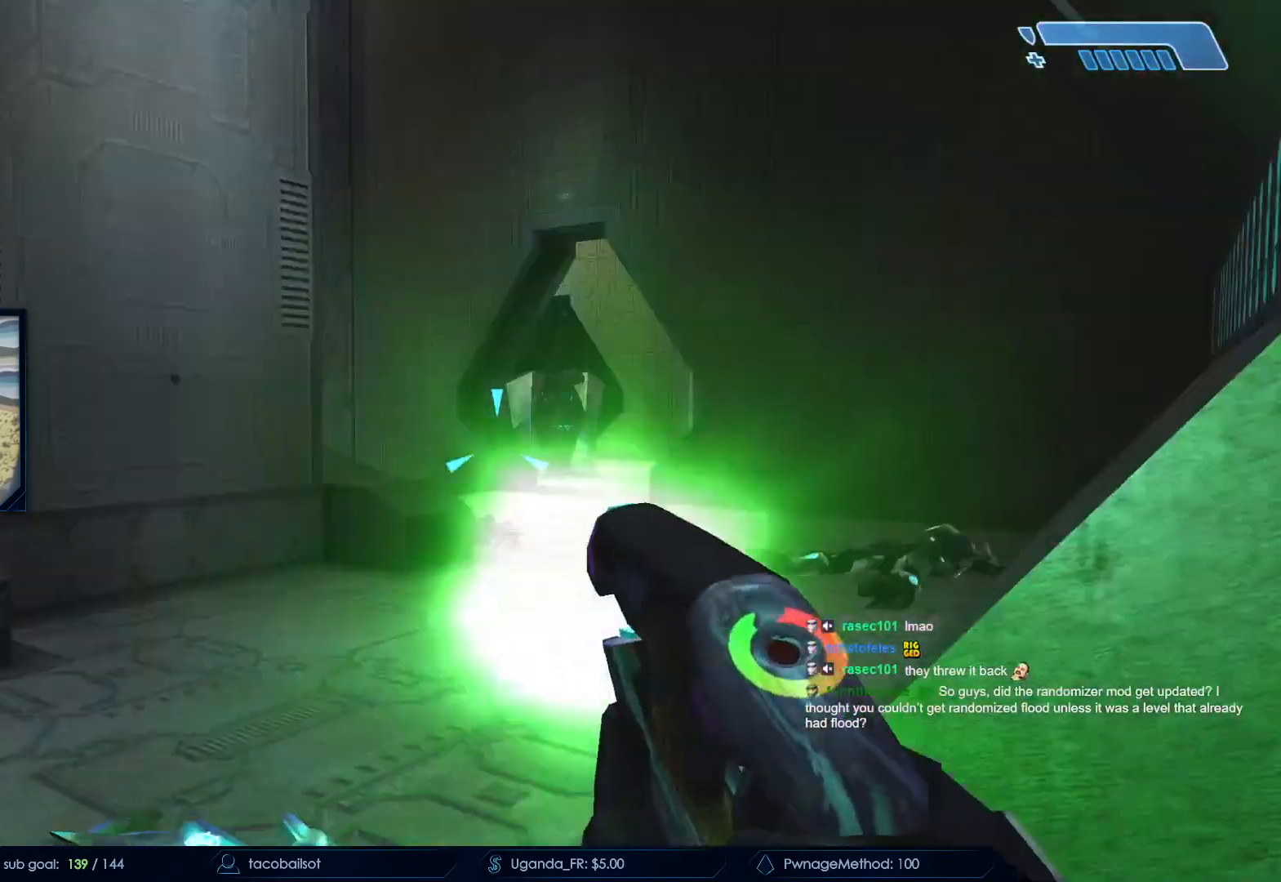
{"keys": ["d", "w"], "mouse": ["left"], "events": [[100, "a", "up"], [483, "d", "down"]]}
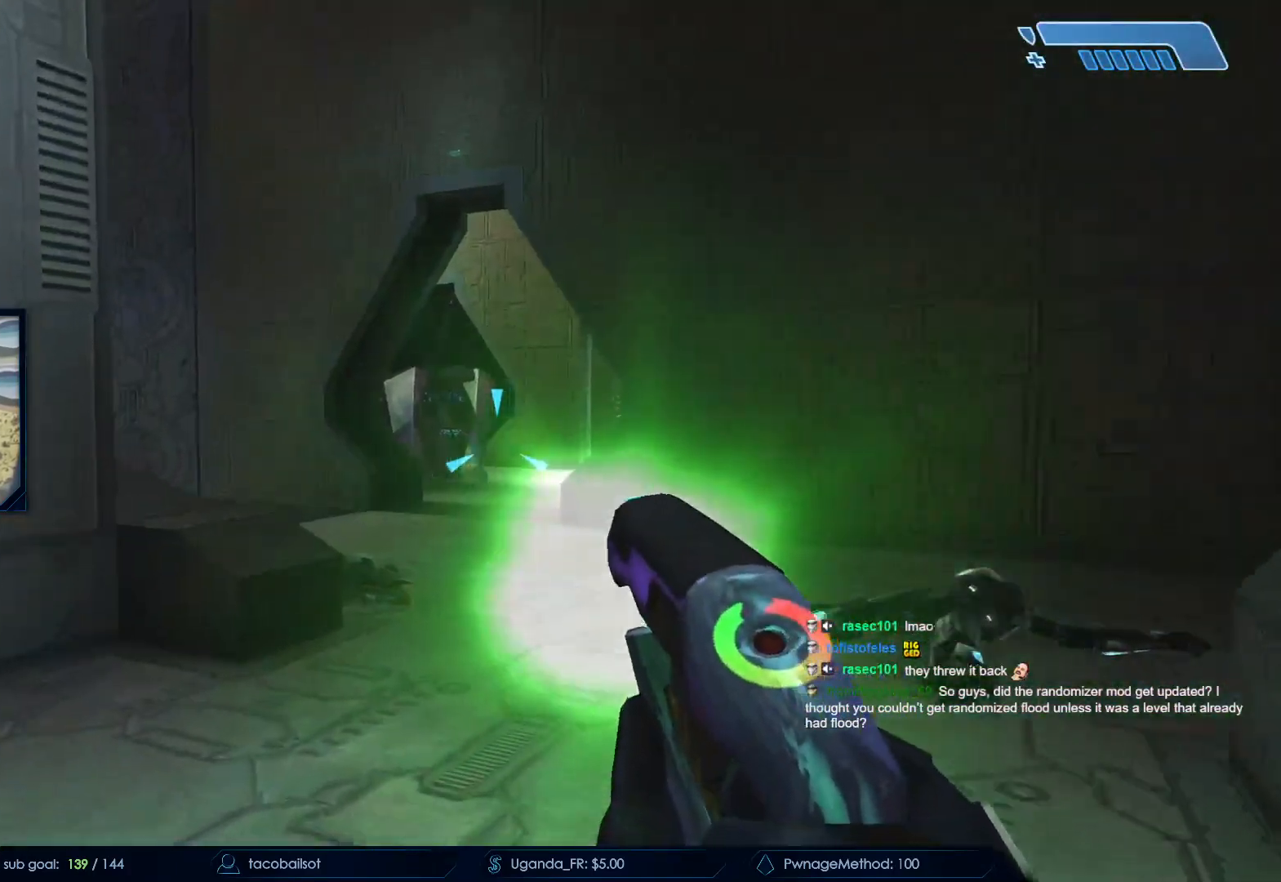
{"keys": ["a"], "mouse": ["left"], "events": [[217, "a", "down"], [217, "d", "up"], [300, "w", "up"]]}
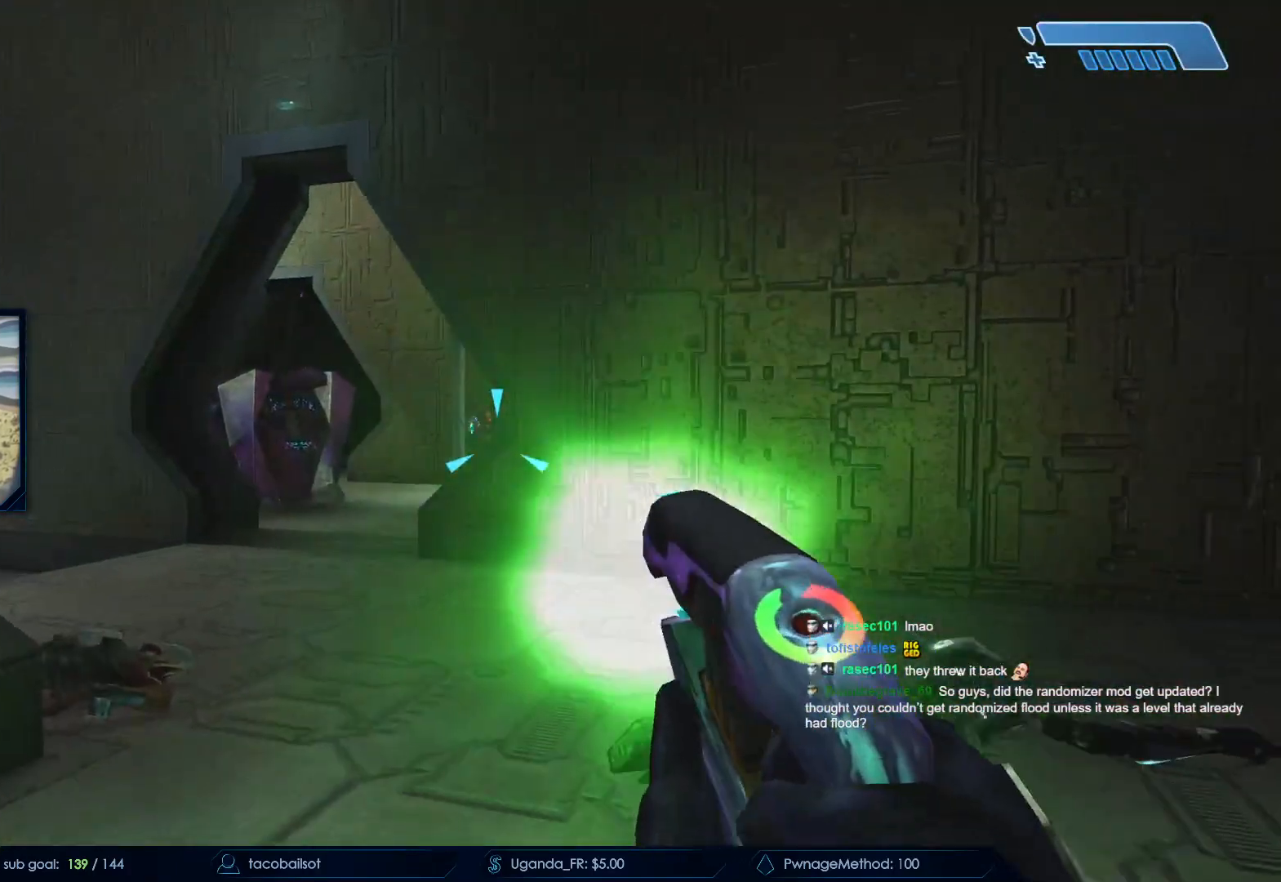
{"keys": ["d"], "mouse": []}
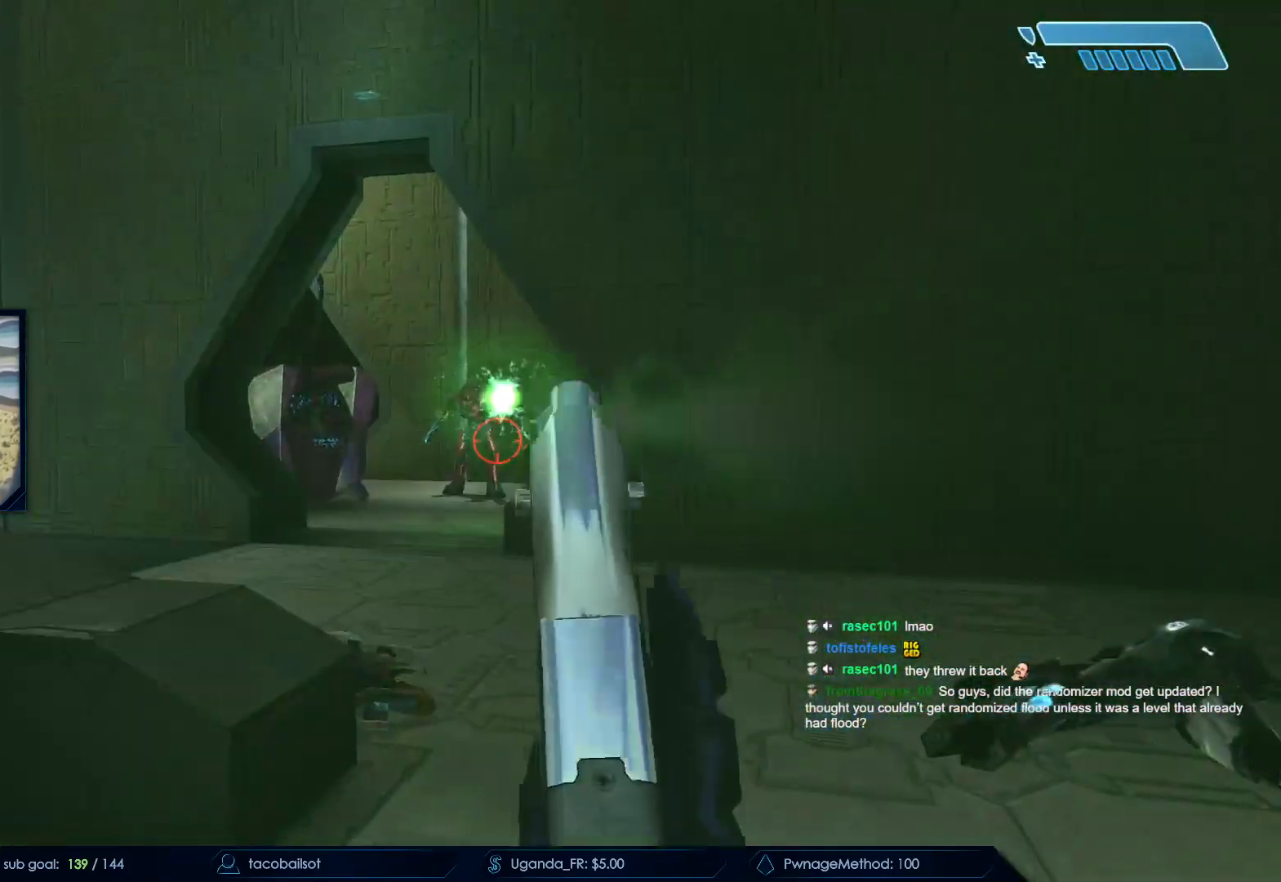
{"keys": ["a", "w"], "mouse": ["left"], "events": [[50, "s", "down"], [100, "mouse_left", "down"], [150, "a", "down"], [150, "d", "up"], [200, "s", "up"], [300, "mouse_left", "up"], [383, "mouse_left", "down"], [383, "w", "down"]]}
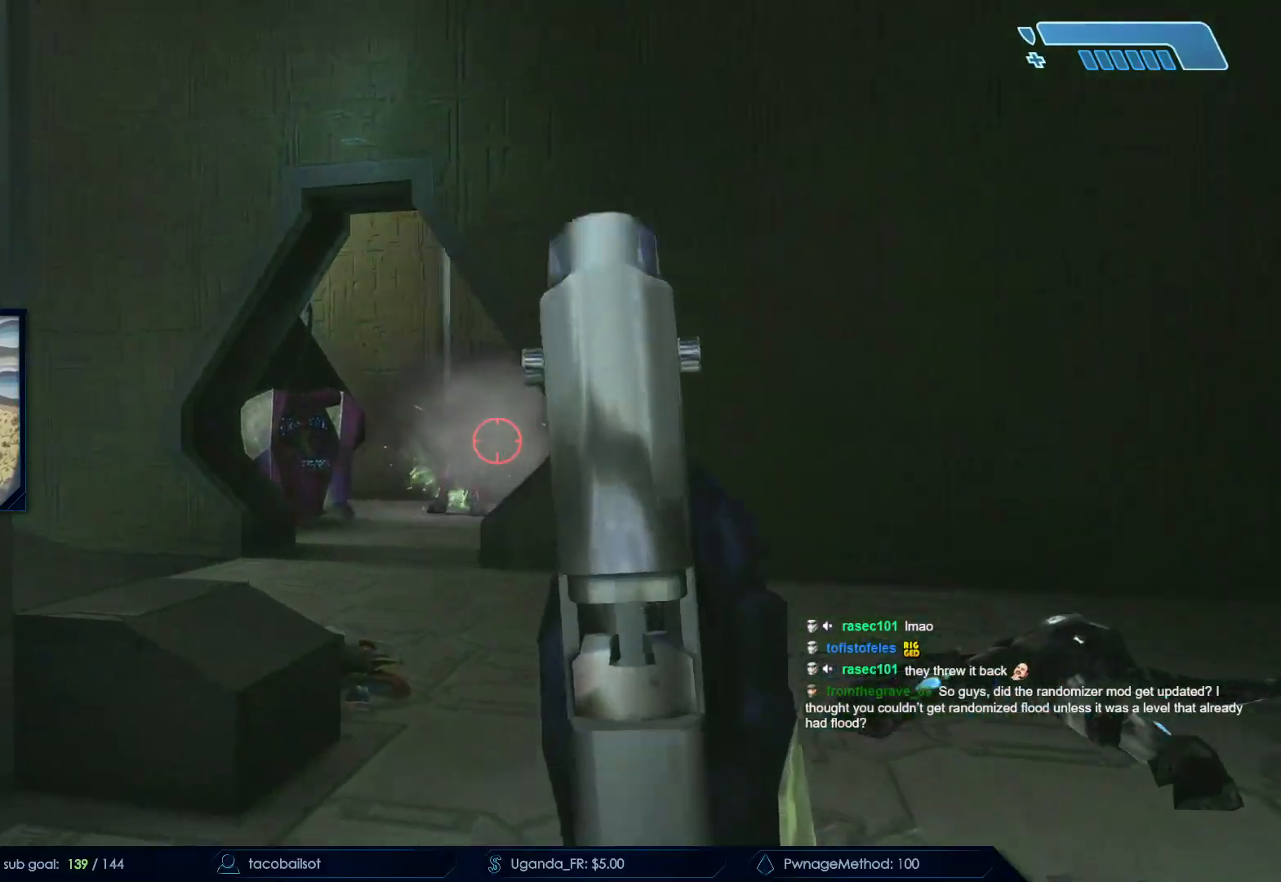
{"keys": ["d"], "mouse": ["left"], "events": [[117, "a", "up"], [350, "mouse_left", "up"], [450, "mouse_left", "down"], [450, "w", "up"], [483, "d", "down"]]}
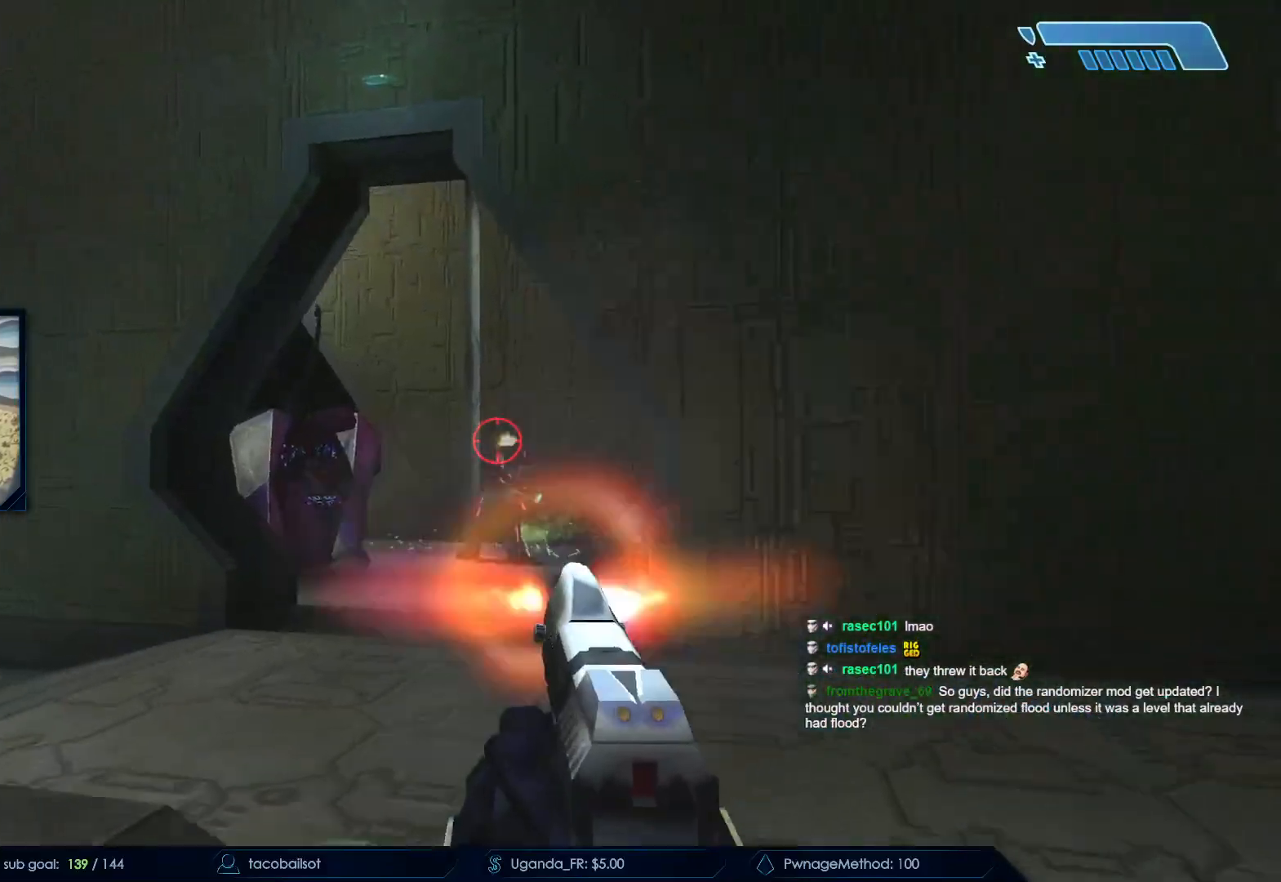
{"keys": ["d", "s"], "mouse": ["left"], "events": [[33, "q", "down"], [167, "q", "up"], [317, "s", "down"]]}
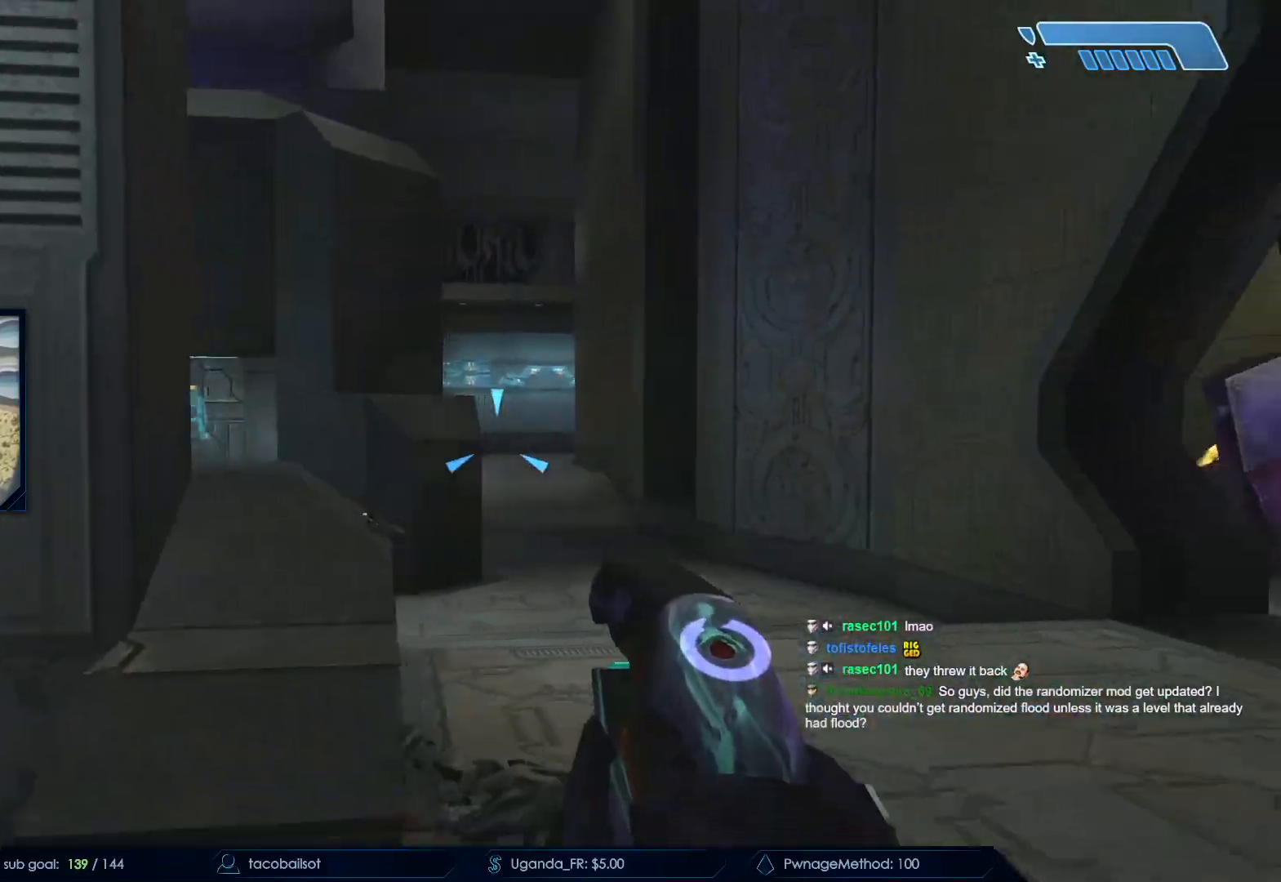
{"keys": ["a"], "mouse": [], "events": [[100, "s", "up"], [200, "q", "down"], [300, "q", "up"], [383, "a", "down"], [383, "d", "up"], [383, "mouse_left", "up"]]}
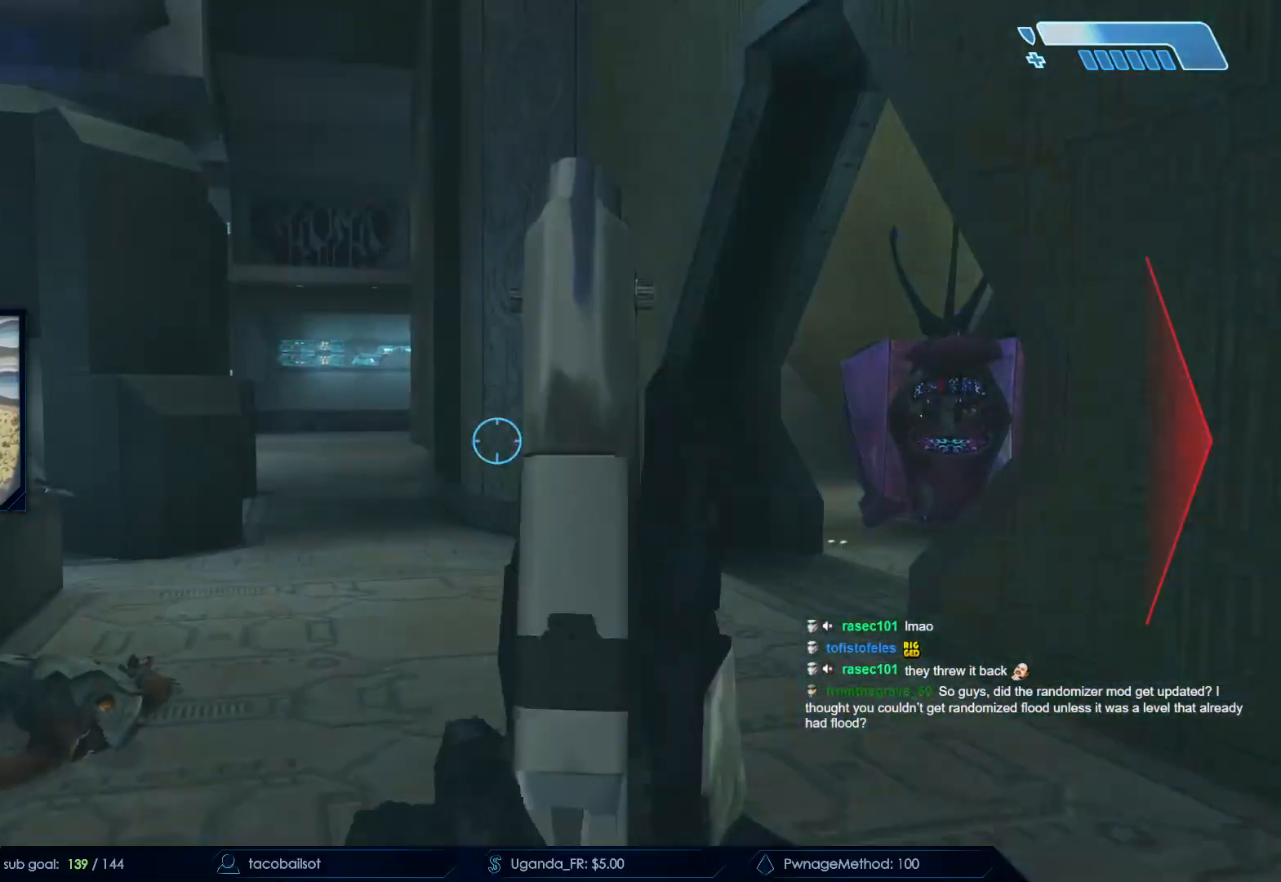
{"keys": ["a"], "mouse": ["left"], "events": [[200, "mouse_left", "down"], [300, "s", "down"], [350, "mouse_left", "up"], [400, "mouse_left", "down"], [500, "s", "up"]]}
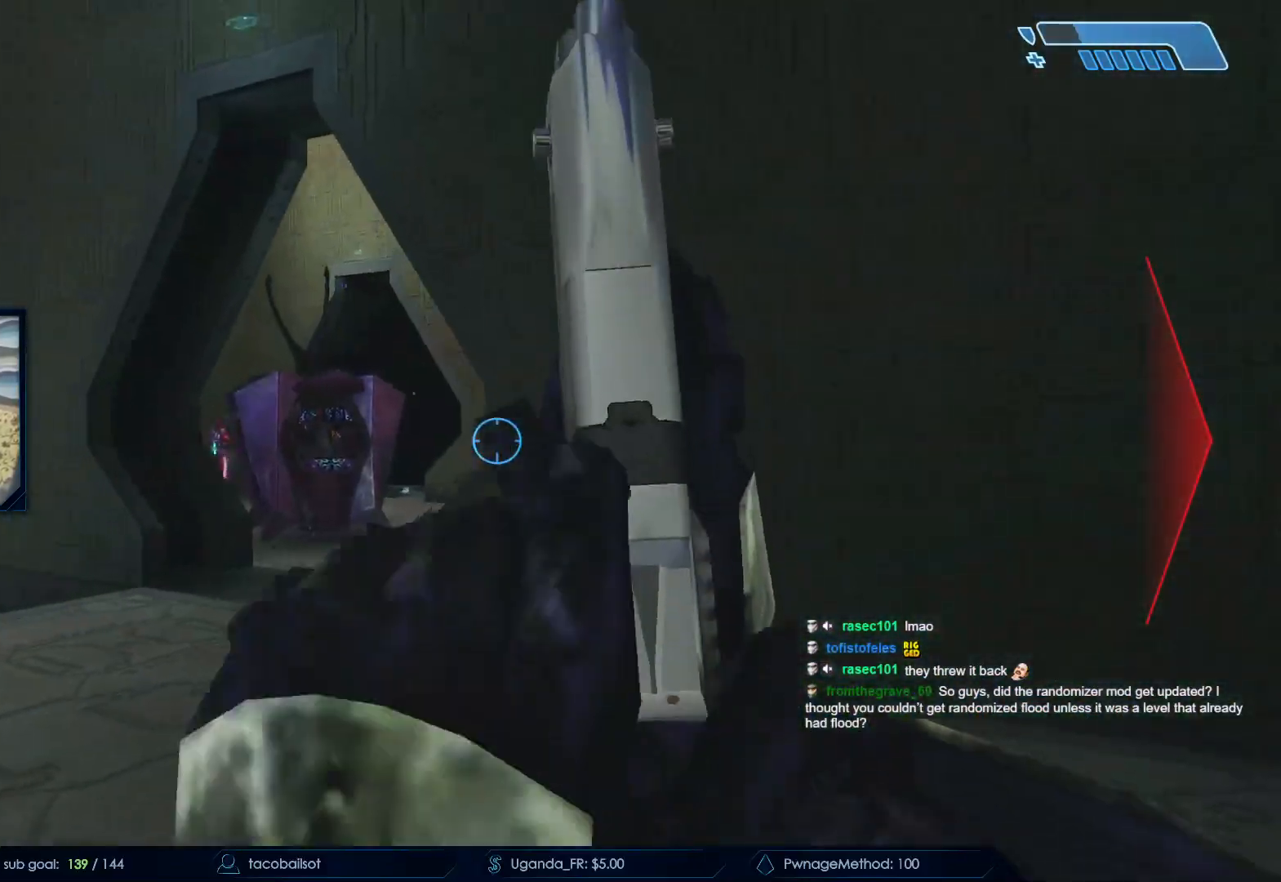
{"keys": ["d", "w"], "mouse": [], "events": [[83, "mouse_left", "up"], [167, "w", "down"], [217, "a", "up"], [267, "d", "down"]]}
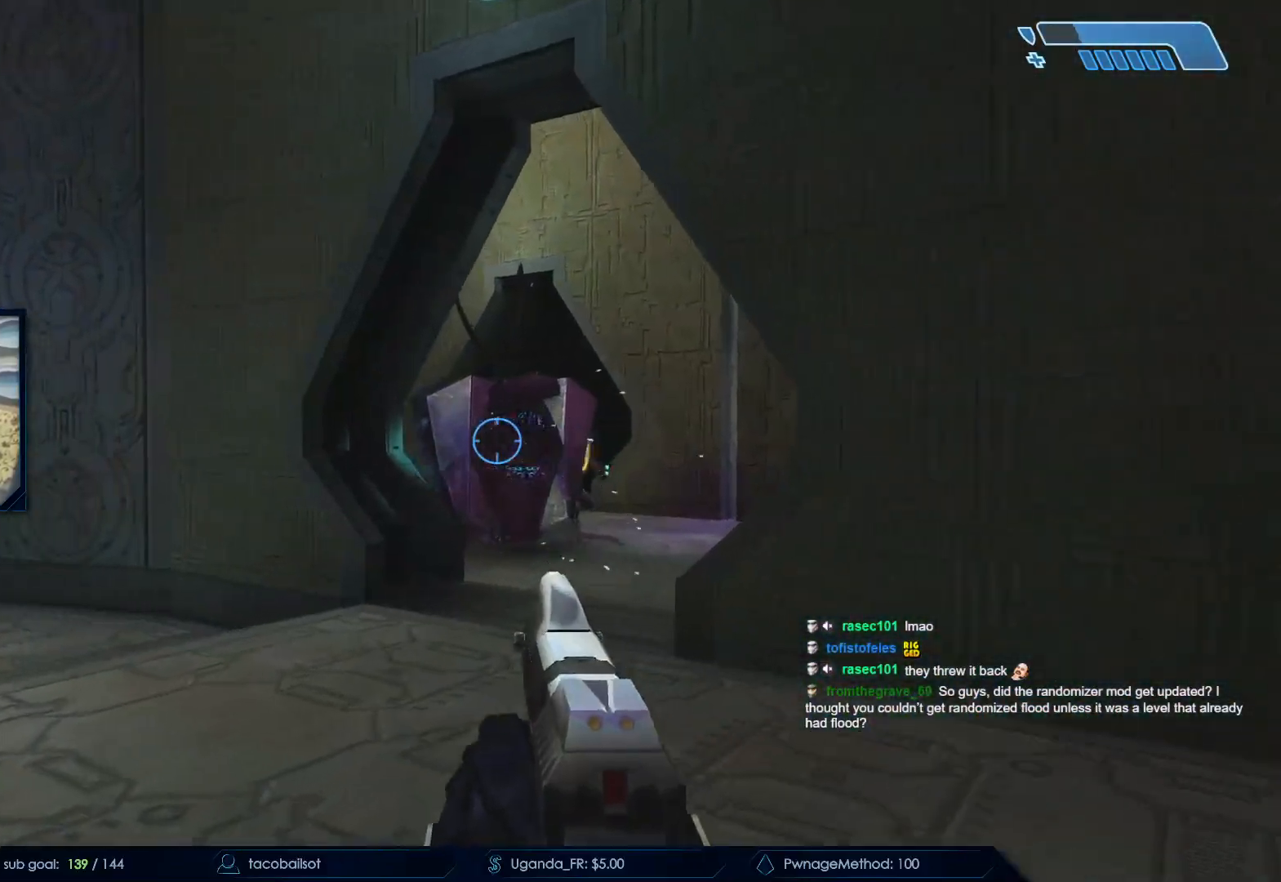
{"keys": ["a"], "mouse": ["left"], "events": [[383, "a", "down"], [383, "d", "up"], [383, "w", "up"], [483, "mouse_left", "down"]]}
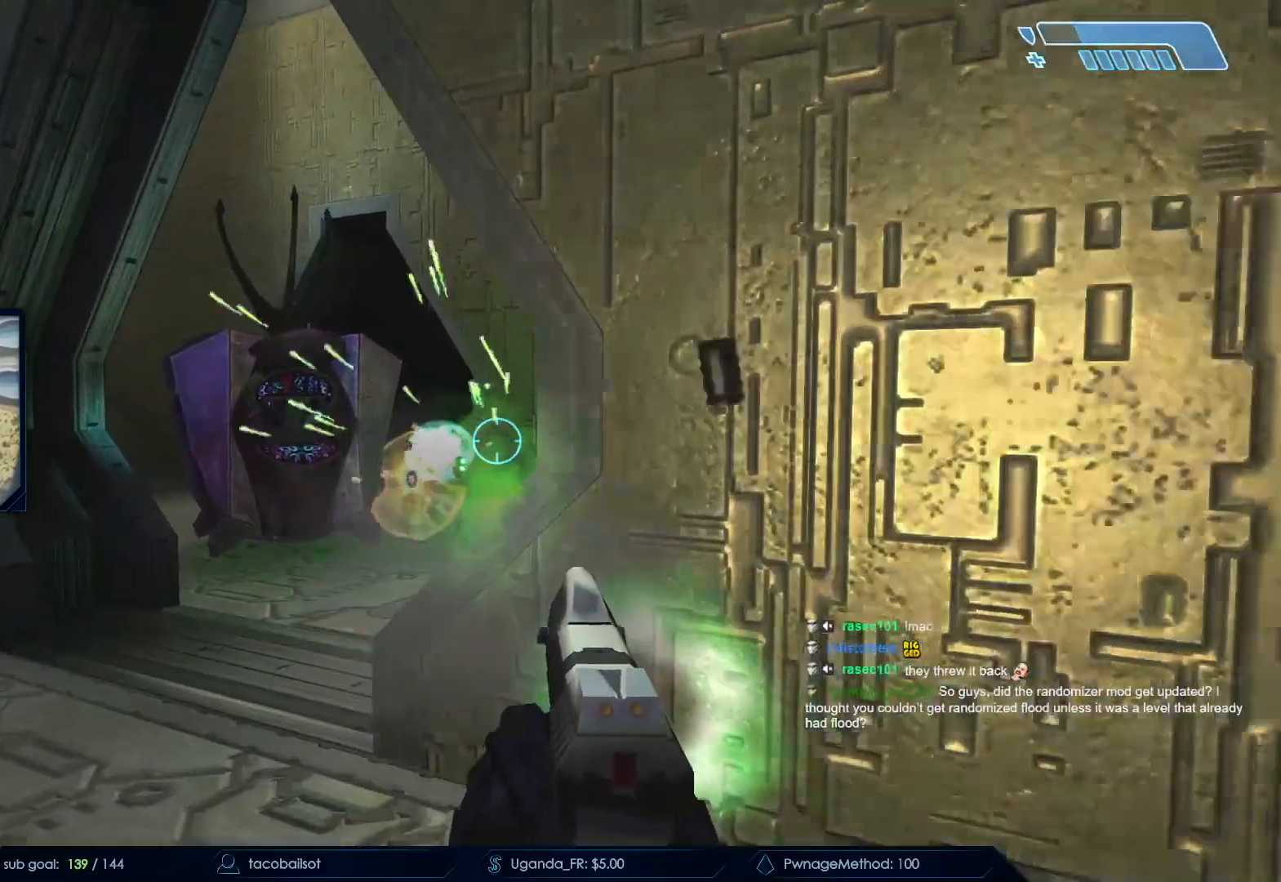
{"keys": ["d", "s"], "mouse": [], "events": [[67, "a", "up"], [67, "d", "down"], [67, "mouse_left", "up"], [67, "s", "down"], [167, "mouse_mb5", "down"], [167, "mouse_right", "down"], [200, "d", "up"], [250, "d", "down"], [300, "mouse_mb5", "up"], [350, "mouse_right", "up"]]}
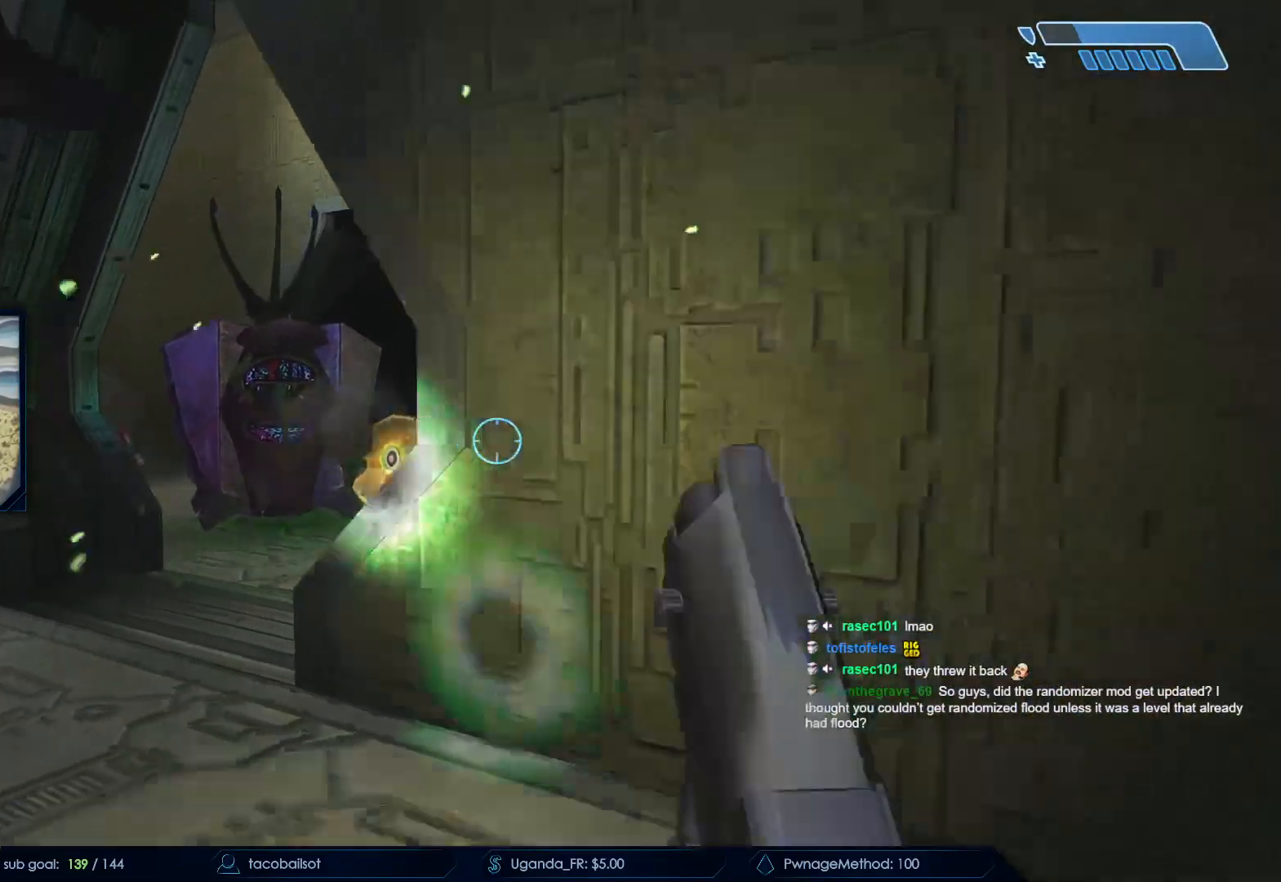
{"keys": ["d", "s"], "mouse": ["left"], "events": [[467, "mouse_left", "down"]]}
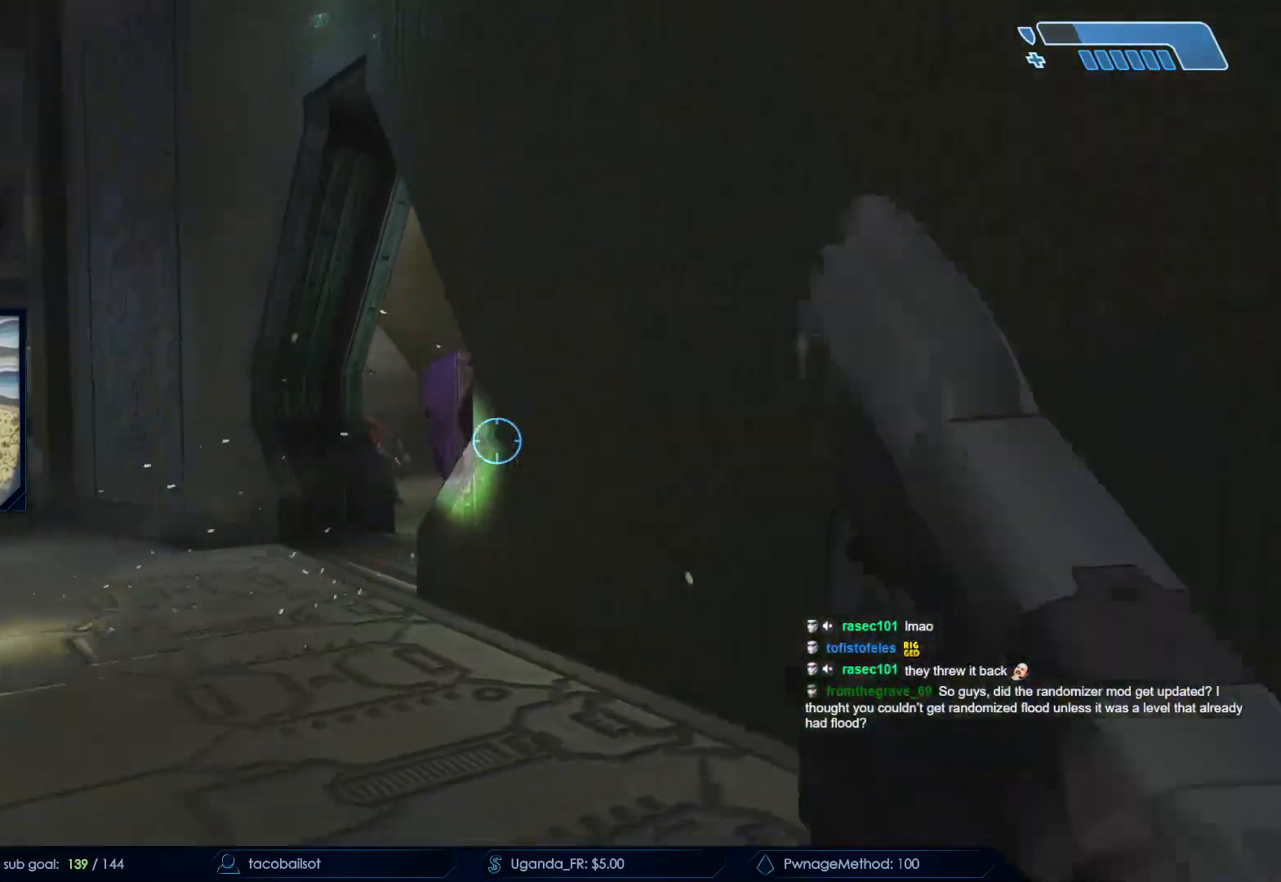
{"keys": [], "mouse": [], "events": [[50, "mouse_left", "up"], [150, "d", "up"], [150, "mouse_left", "down"], [233, "s", "up"], [283, "mouse_left", "up"], [333, "a", "down"], [433, "a", "up"]]}